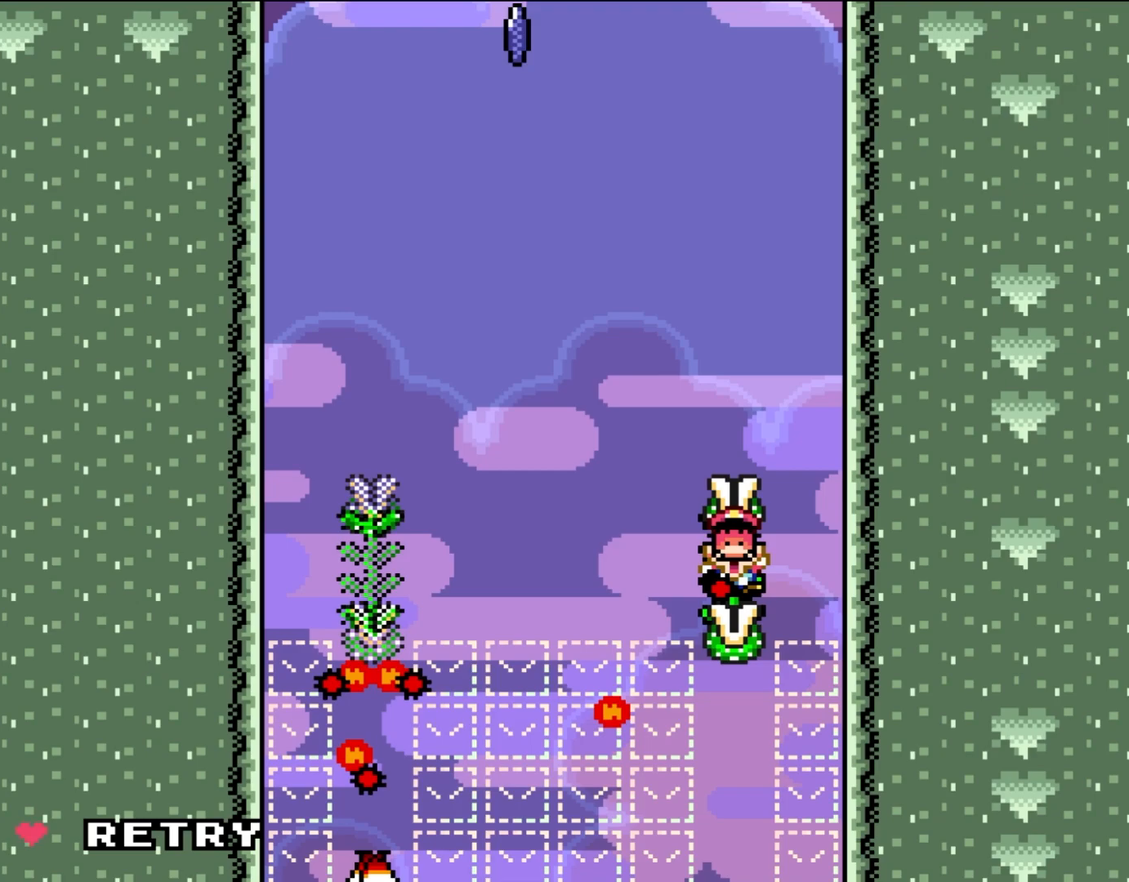
Gameplay with a controller (Nintendo layout); each line is a JSON object with the inputs held at the frame after it (dt_ms = milliseconds from this image to that frame). "events" lists button and stick changes between this image and that frame as [ms after this image, input, new state], when the widget could be followed in between. Not read: L3 R3.
{"dt_ms": 500, "buttons": ["A"], "events": [[450, "A", "down"]]}
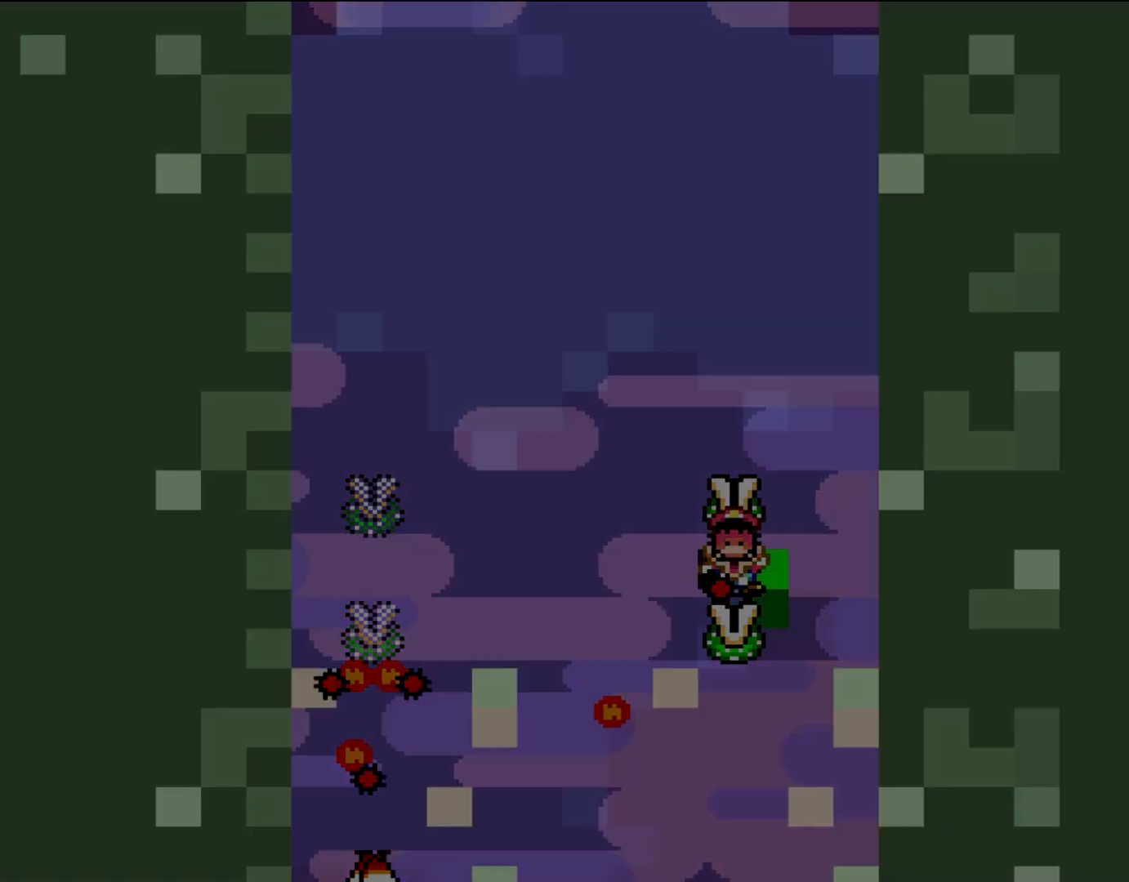
{"dt_ms": 500, "buttons": ["Y", "DPAD_UP"], "events": [[233, "Y", "down"], [267, "DPAD_UP", "down"], [467, "A", "up"]]}
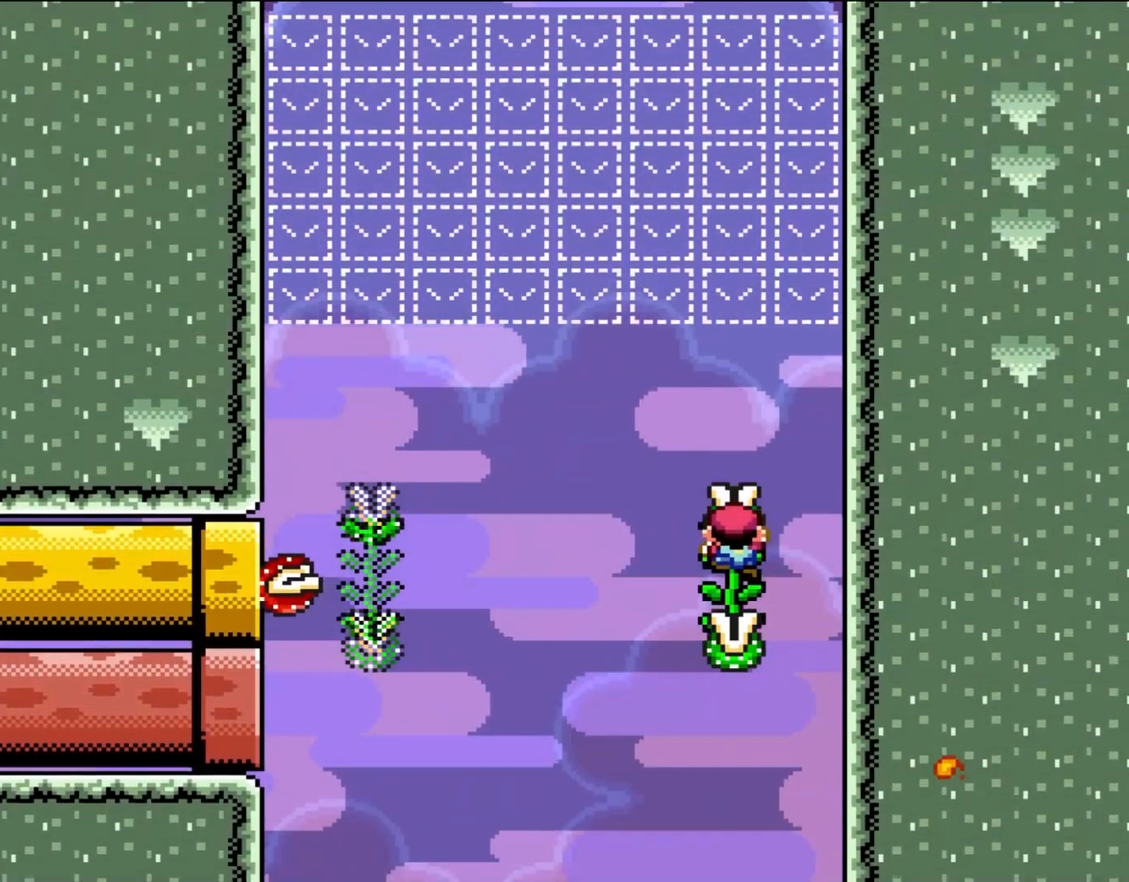
{"dt_ms": 500, "buttons": ["Y", "DPAD_UP"], "events": []}
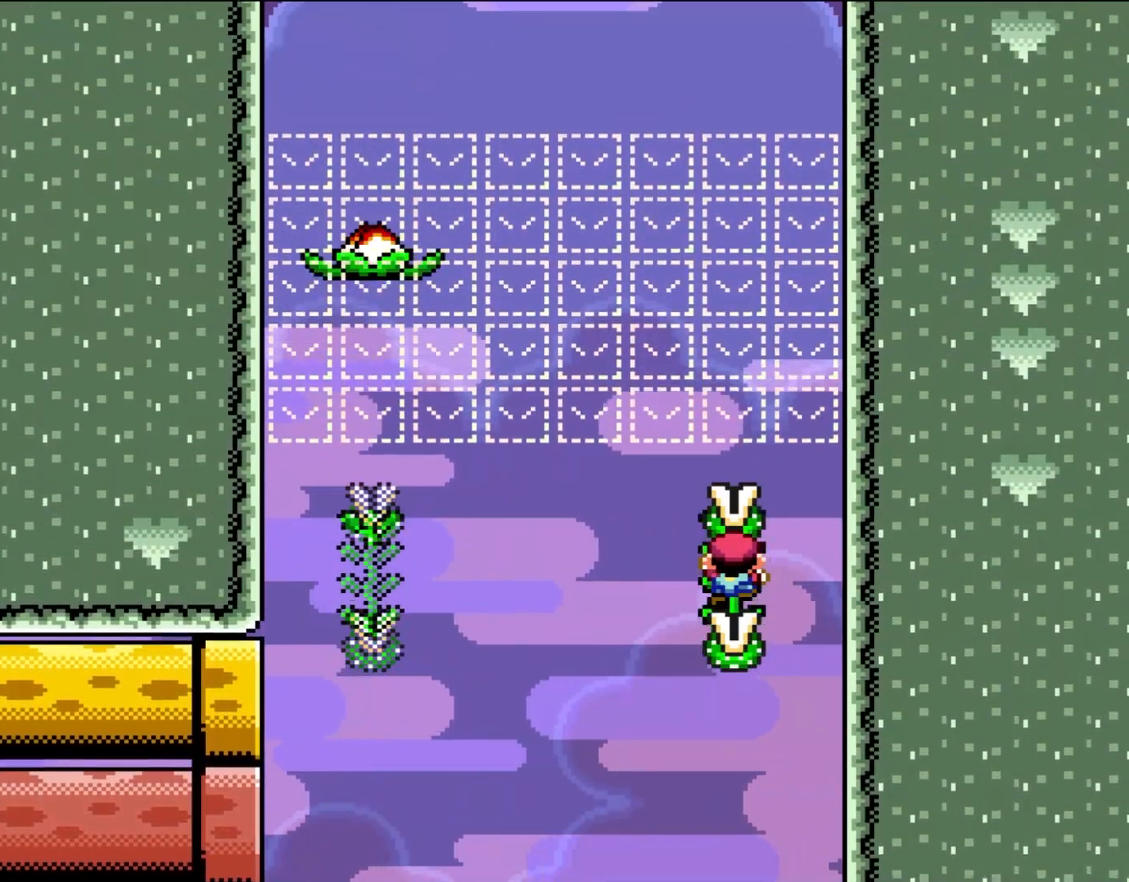
{"dt_ms": 500, "buttons": ["Y", "DPAD_UP"], "events": []}
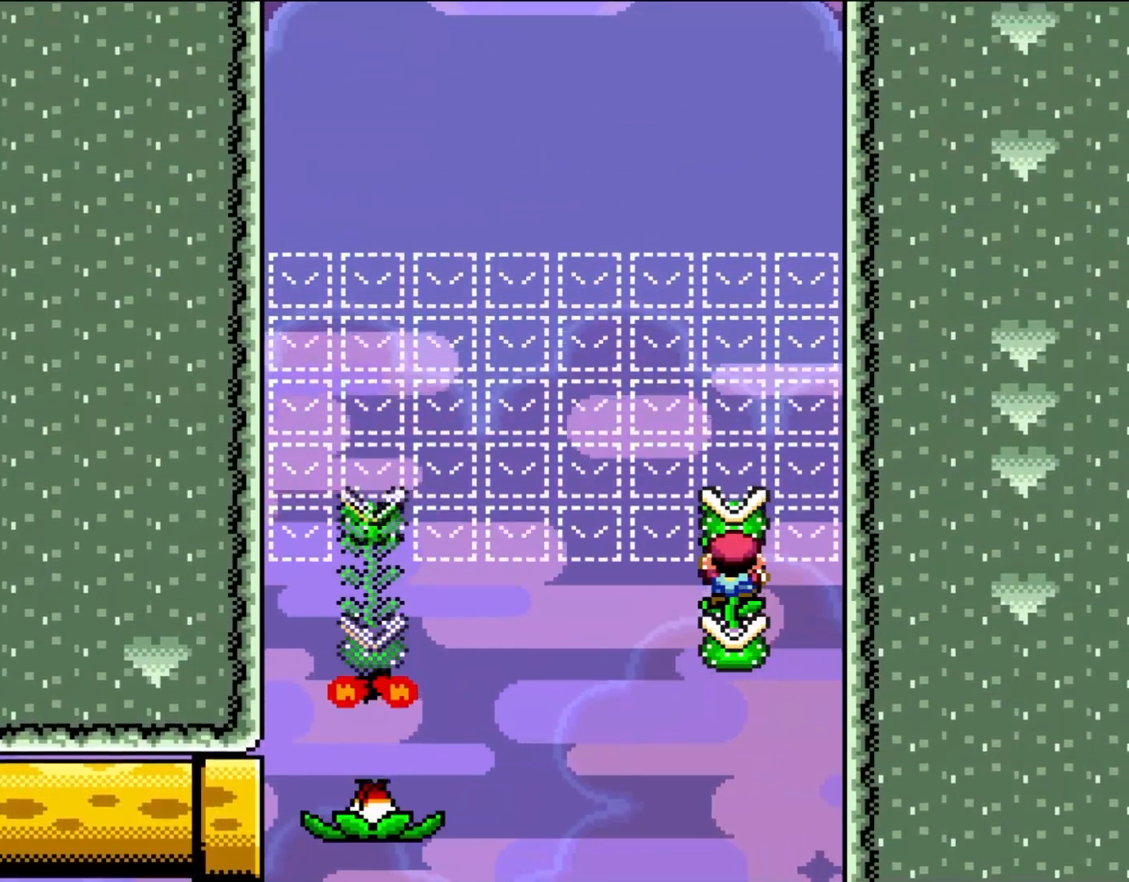
{"dt_ms": 1000, "buttons": ["Y", "DPAD_UP"], "events": []}
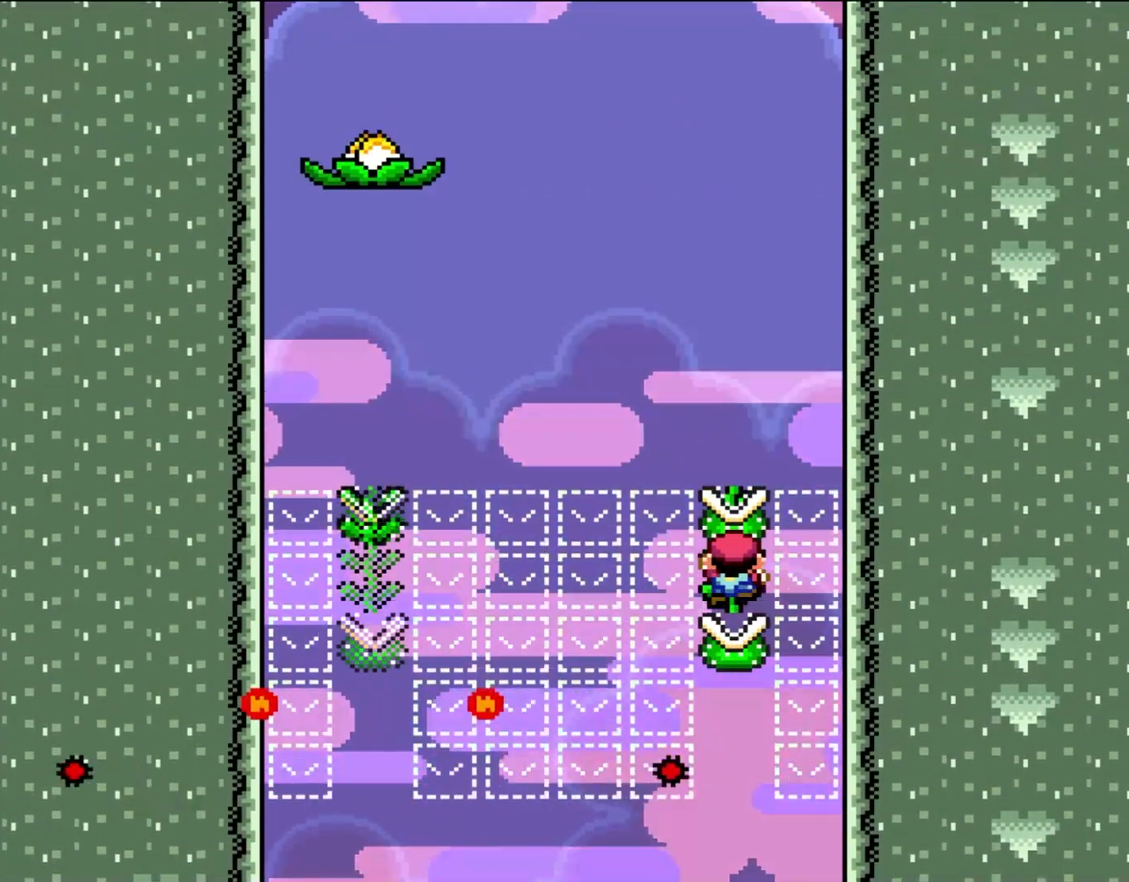
{"dt_ms": 500, "buttons": ["Y", "DPAD_UP"], "events": []}
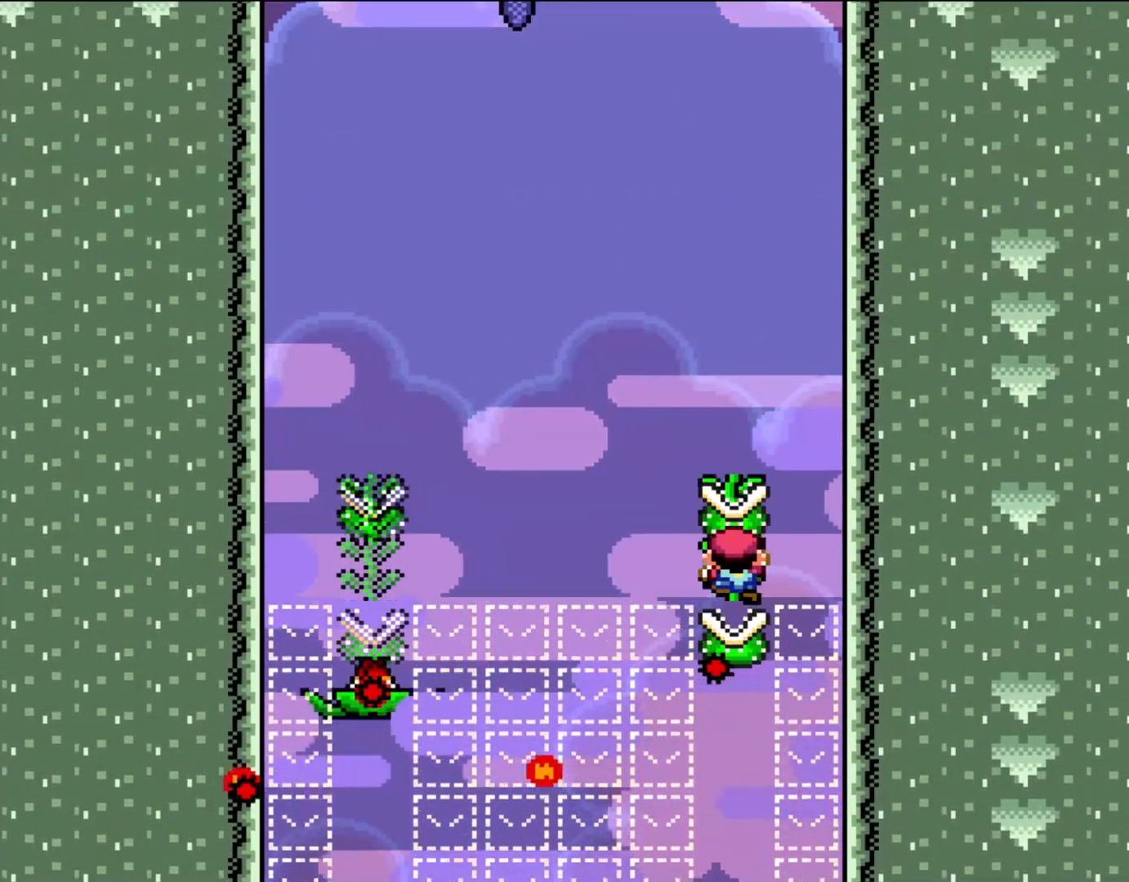
{"dt_ms": 500, "buttons": ["B", "Y"], "events": [[83, "DPAD_RIGHT", "down"], [117, "DPAD_UP", "up"], [150, "B", "down"], [467, "DPAD_RIGHT", "up"]]}
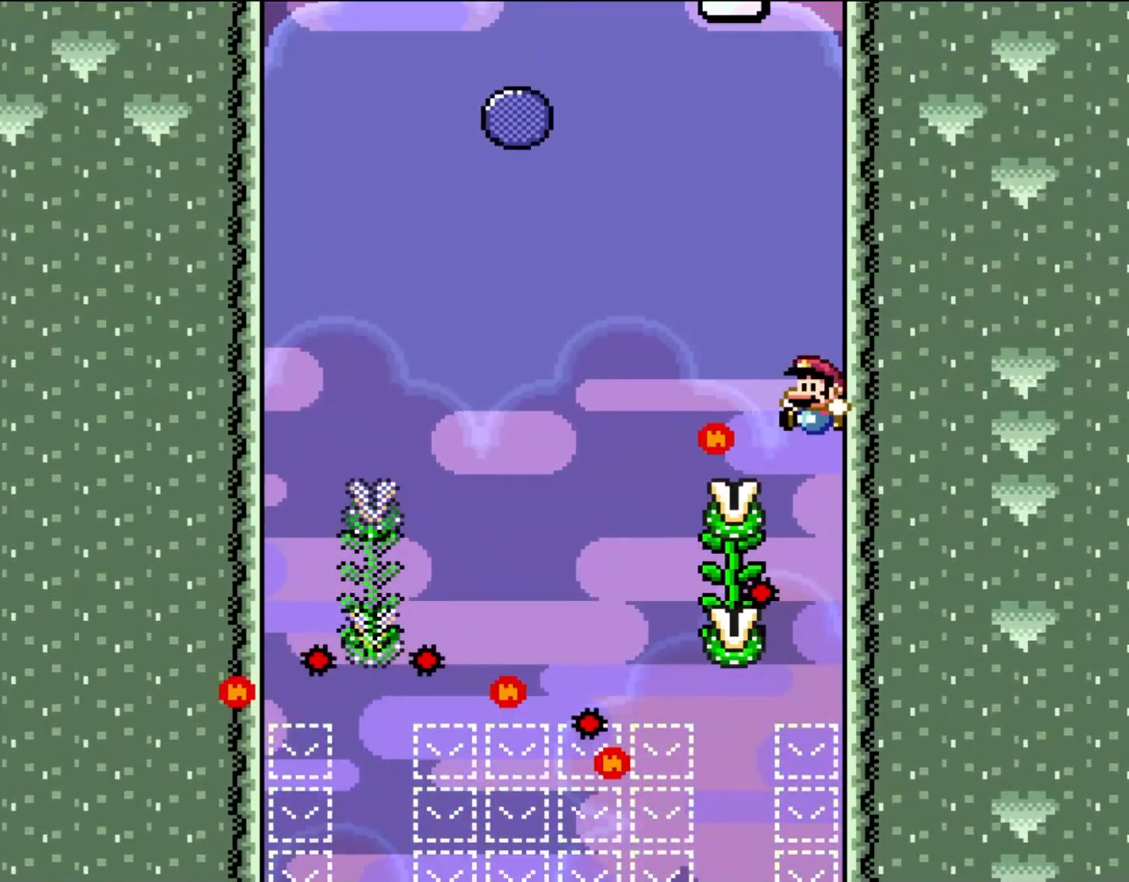
{"dt_ms": 500, "buttons": ["Y", "DPAD_UP"], "events": [[50, "DPAD_LEFT", "down"], [83, "DPAD_UP", "down"], [317, "DPAD_LEFT", "up"], [350, "B", "up"]]}
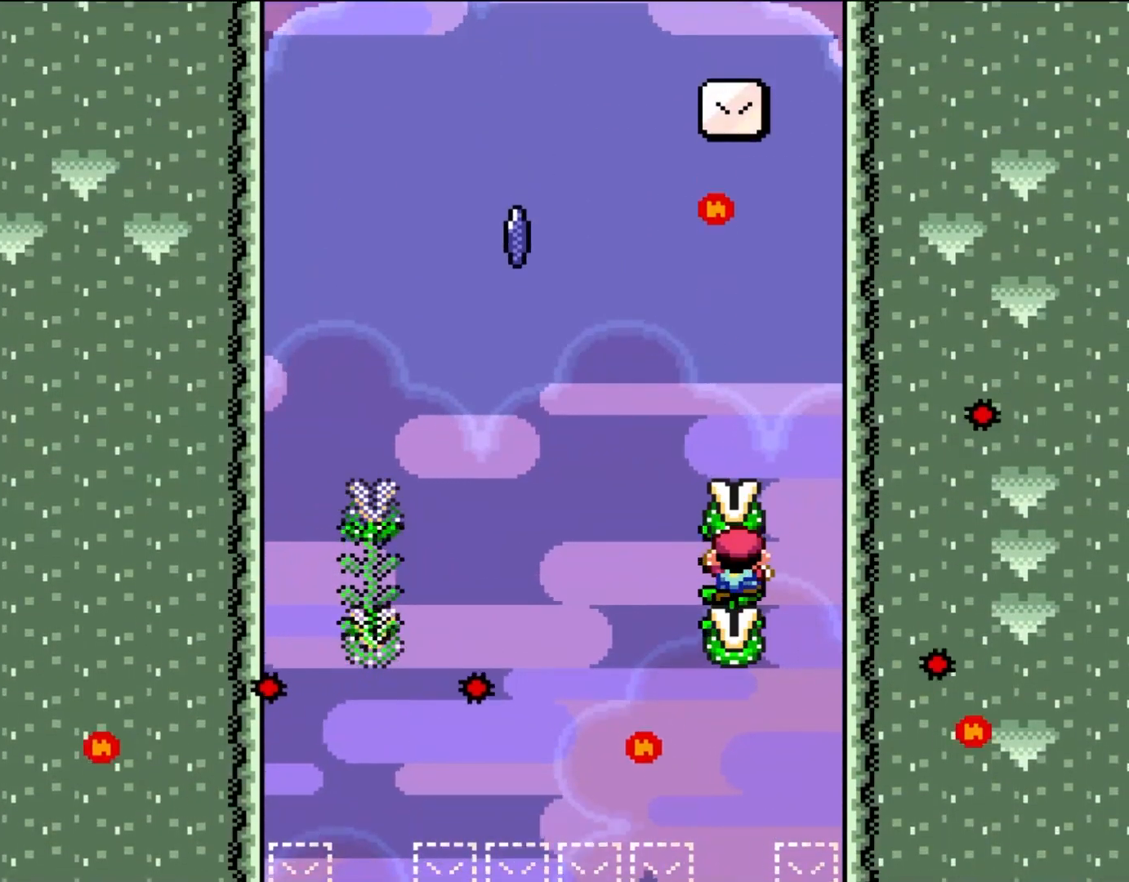
{"dt_ms": 500, "buttons": ["Y", "DPAD_UP"], "events": []}
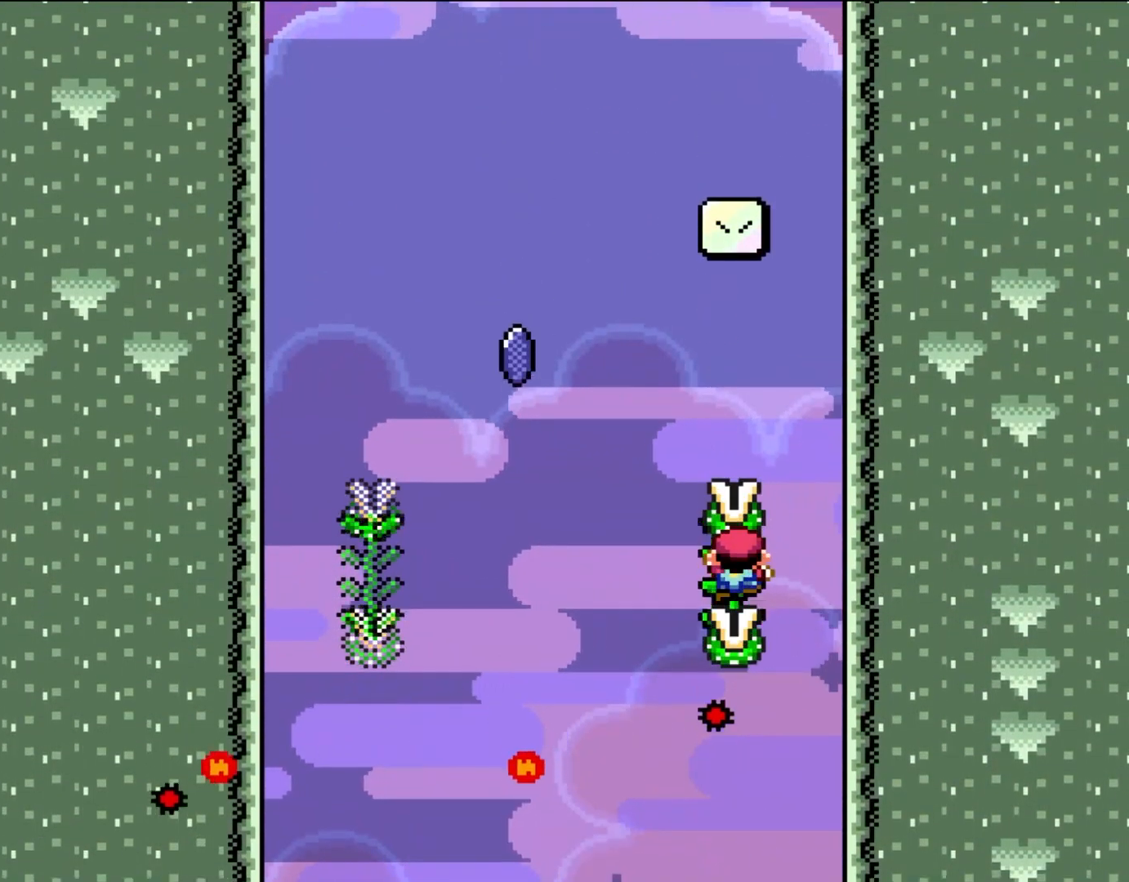
{"dt_ms": 500, "buttons": ["B", "Y", "DPAD_LEFT"], "events": [[50, "DPAD_LEFT", "down"], [183, "B", "down"], [183, "DPAD_UP", "up"]]}
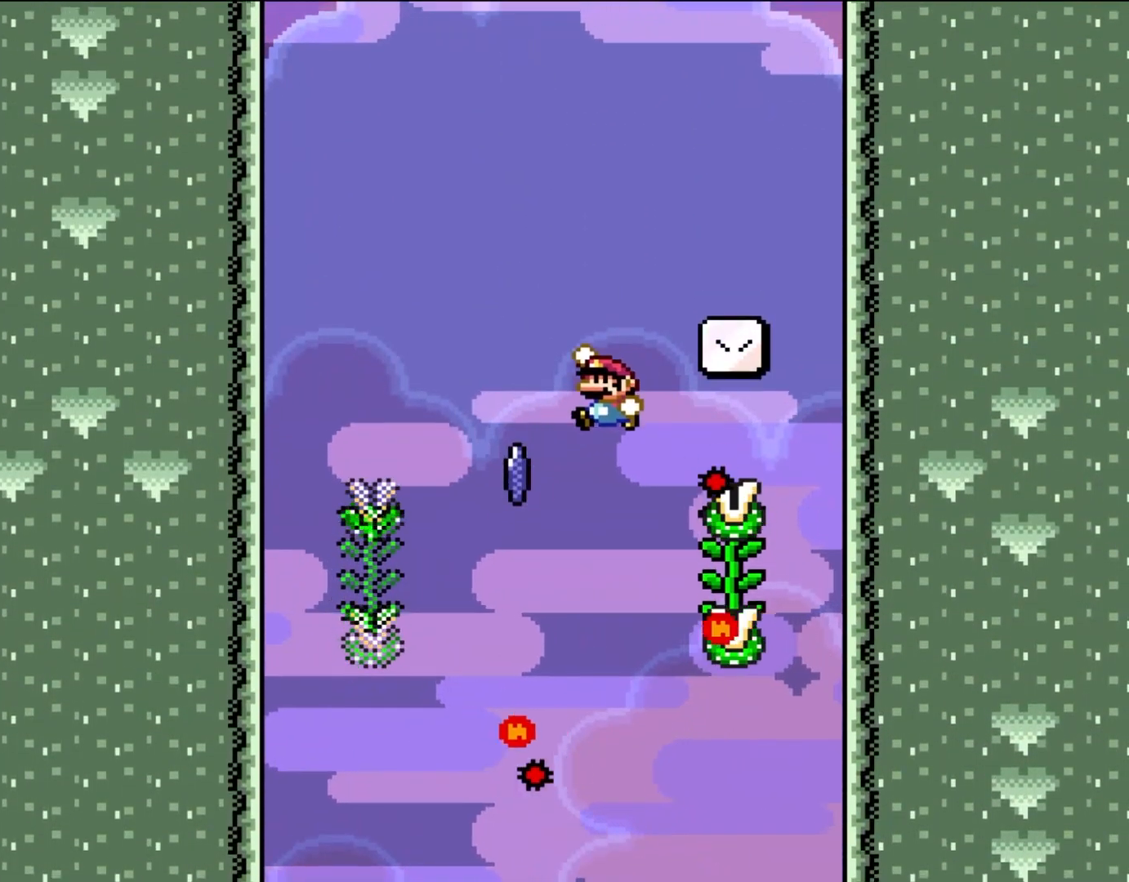
{"dt_ms": 500, "buttons": ["B", "Y", "DPAD_UP", "DPAD_LEFT"], "events": [[417, "DPAD_UP", "down"]]}
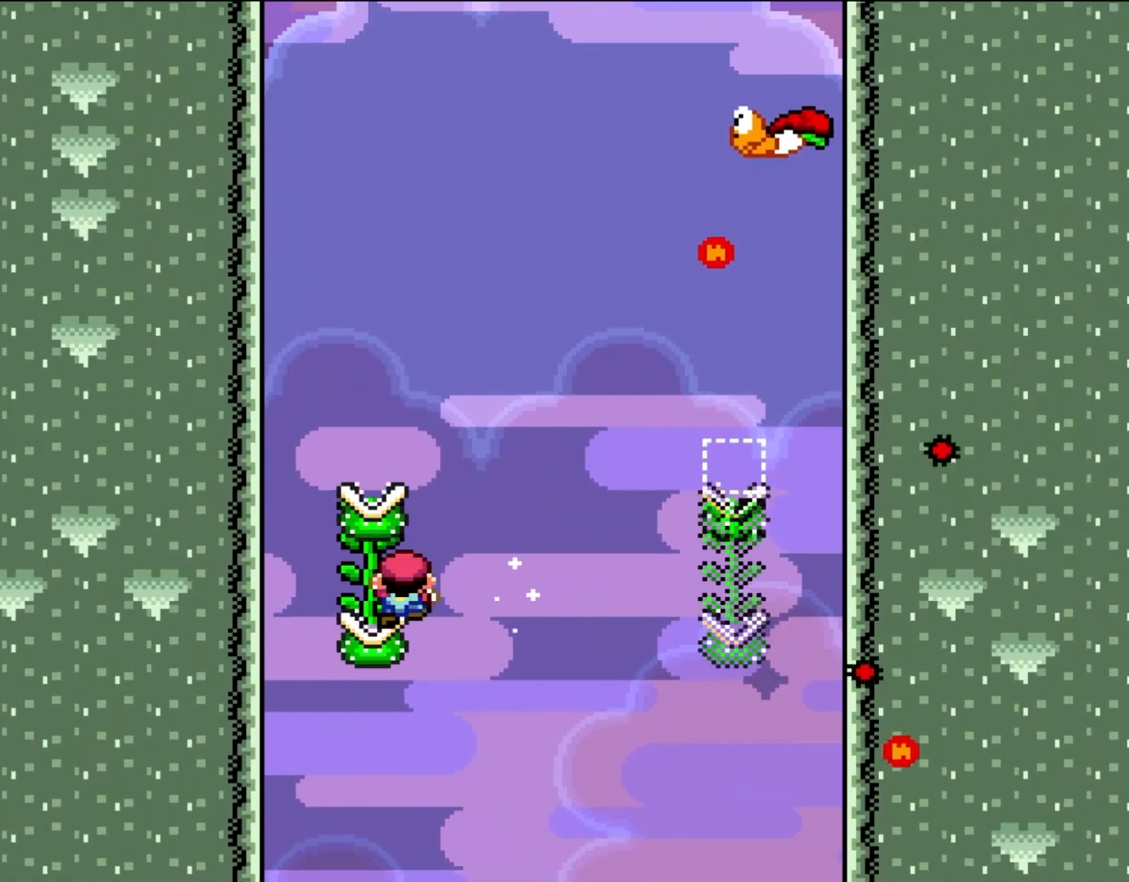
{"dt_ms": 500, "buttons": ["Y", "DPAD_UP"], "events": [[17, "DPAD_LEFT", "up"], [50, "B", "up"]]}
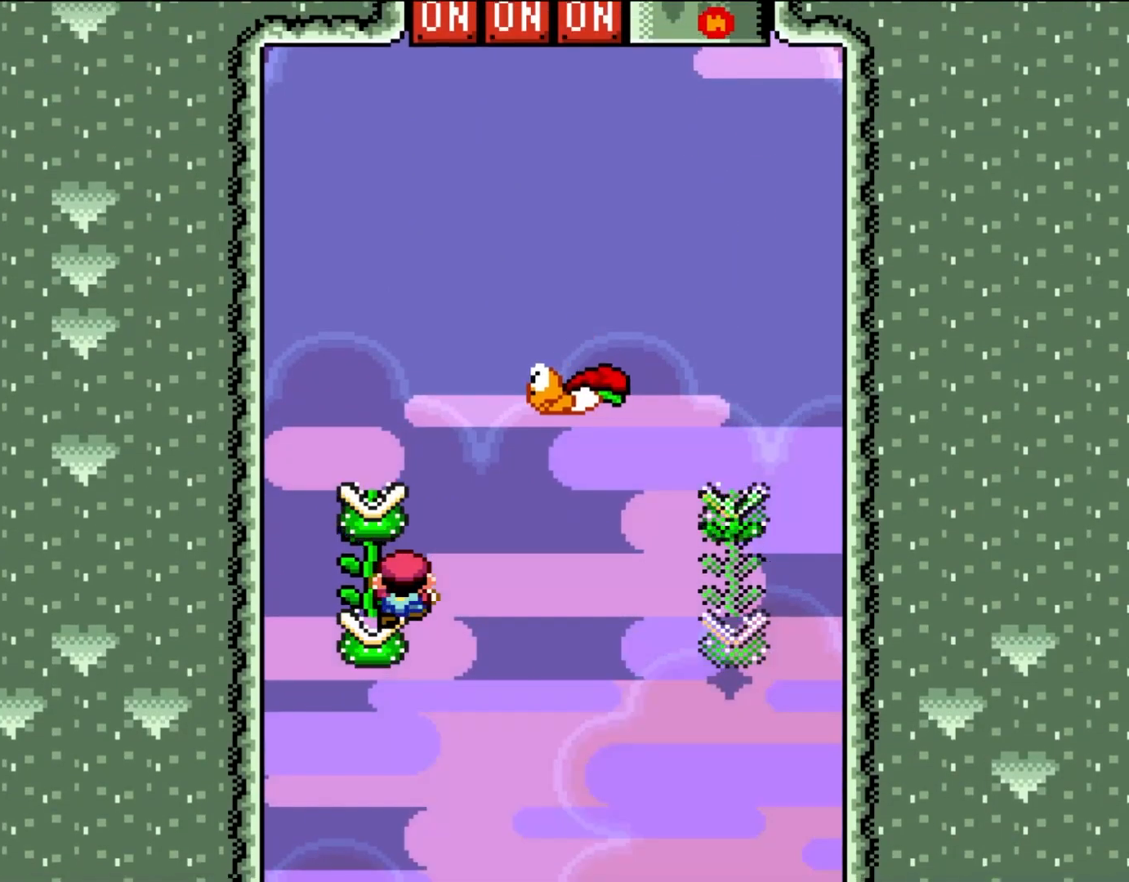
{"dt_ms": 500, "buttons": ["Y", "DPAD_LEFT"], "events": [[150, "DPAD_LEFT", "down"], [267, "B", "down"], [267, "DPAD_UP", "up"], [417, "B", "up"]]}
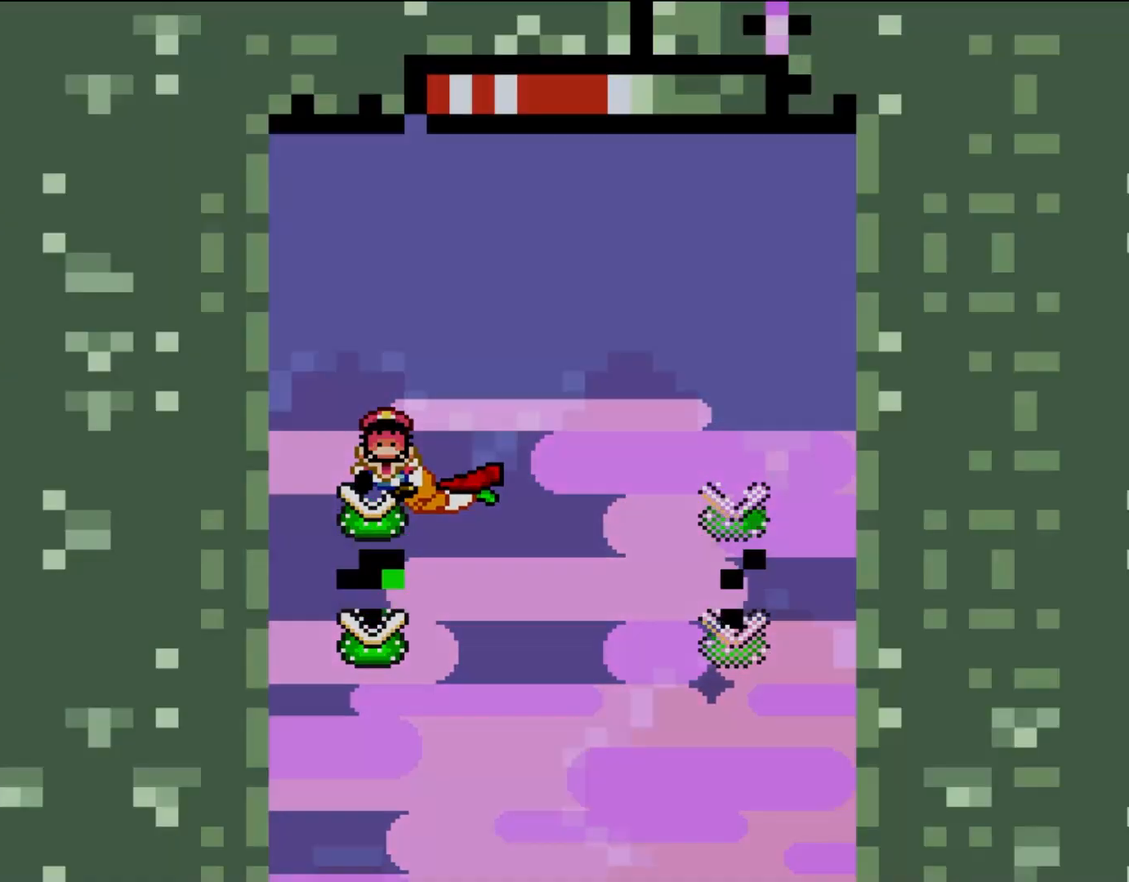
{"dt_ms": 500, "buttons": ["B", "Y", "DPAD_RIGHT"], "events": [[50, "B", "down"], [50, "DPAD_LEFT", "up"], [50, "DPAD_UP", "down"], [83, "DPAD_RIGHT", "down"], [117, "DPAD_UP", "up"]]}
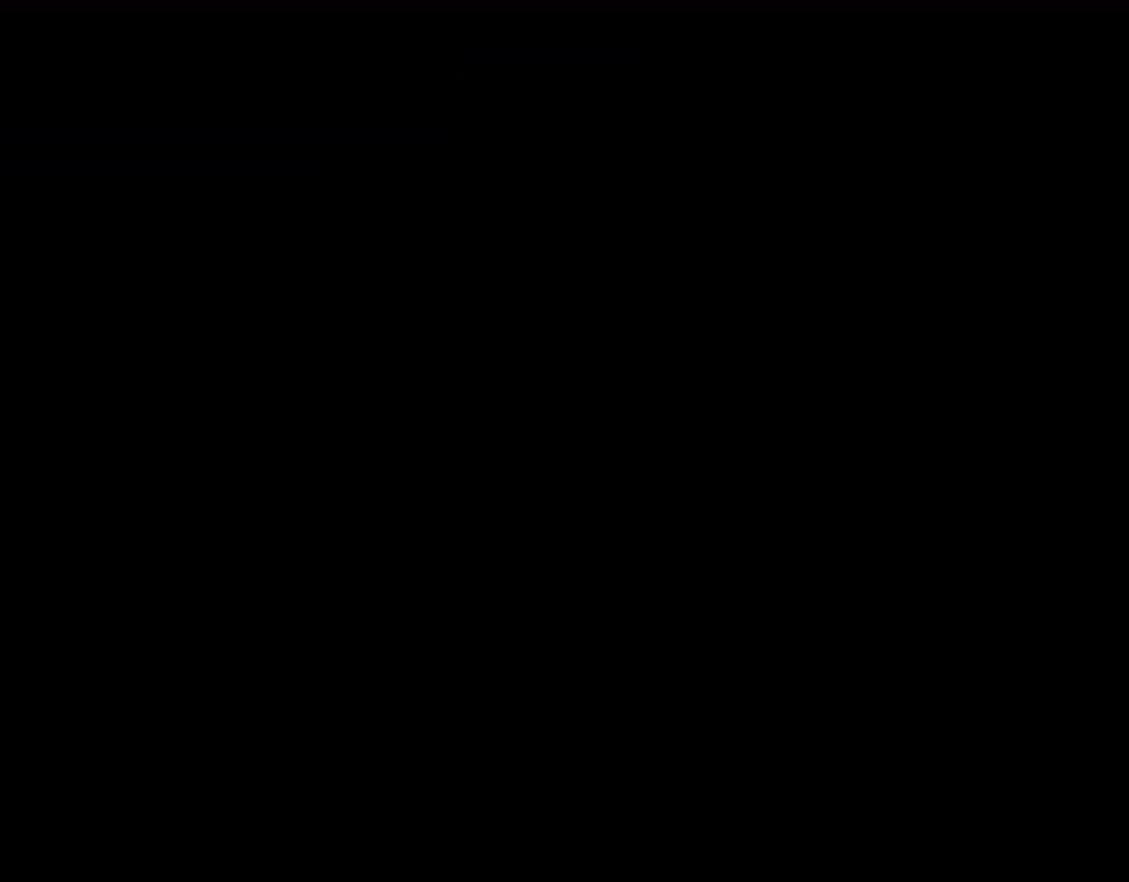
{"dt_ms": 500, "buttons": [], "events": [[383, "B", "up"], [383, "DPAD_RIGHT", "up"], [383, "Y", "up"]]}